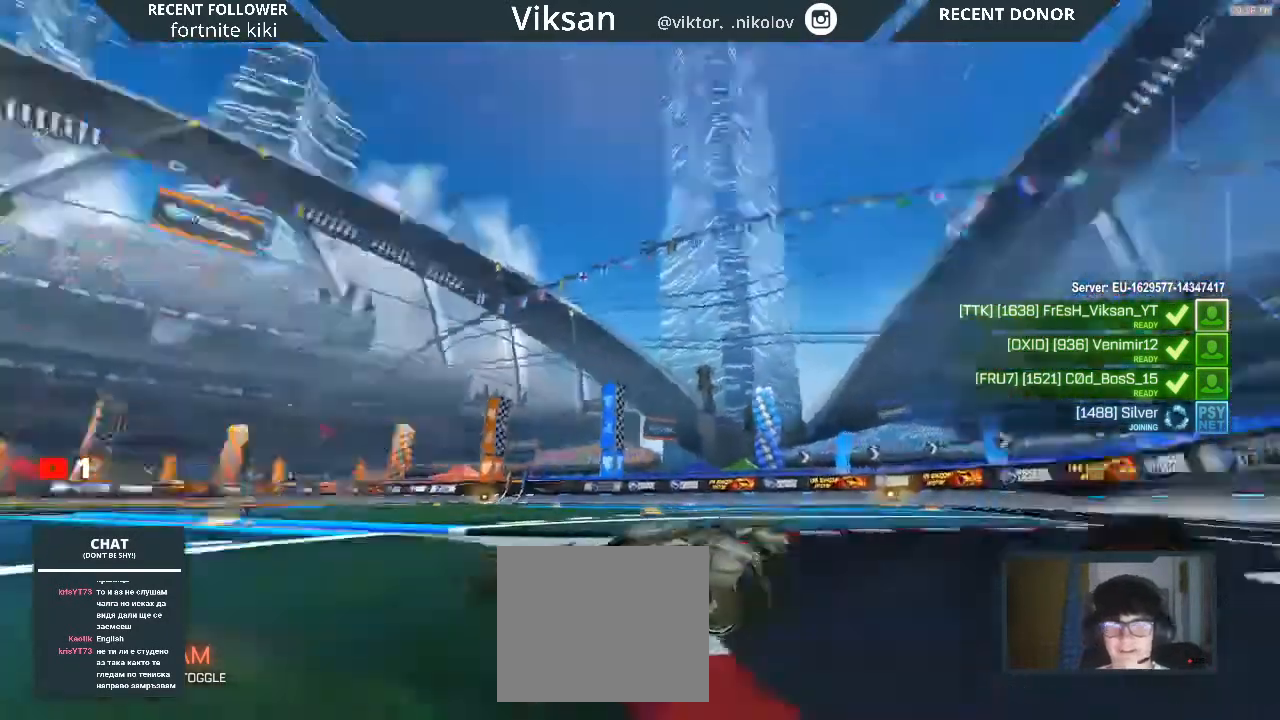
Gameplay with a controller (PlayStation layout); each line is a JSON object with the inputs held at the frame after it. "events" lists button and stick changes between this image and that frame as [ms after this image, input, new state], when the widget could be followed in between.
{"buttons": ["R1", "R2"], "left_stick": "center", "right_stick": "right", "events": [[167, "left_stick", "right"], [250, "right_stick", "right"], [333, "left_stick", "center"]]}
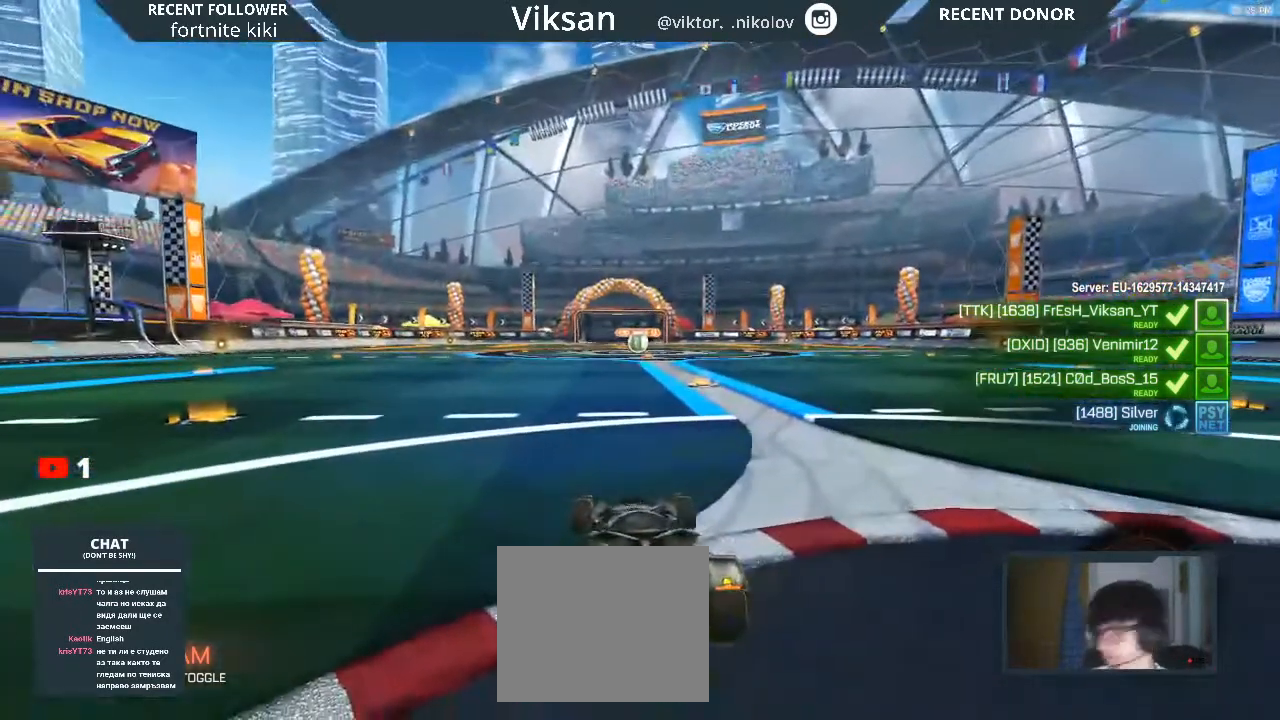
{"buttons": ["R1", "R2"], "left_stick": "center", "right_stick": "center", "events": [[33, "right_stick", "center"]]}
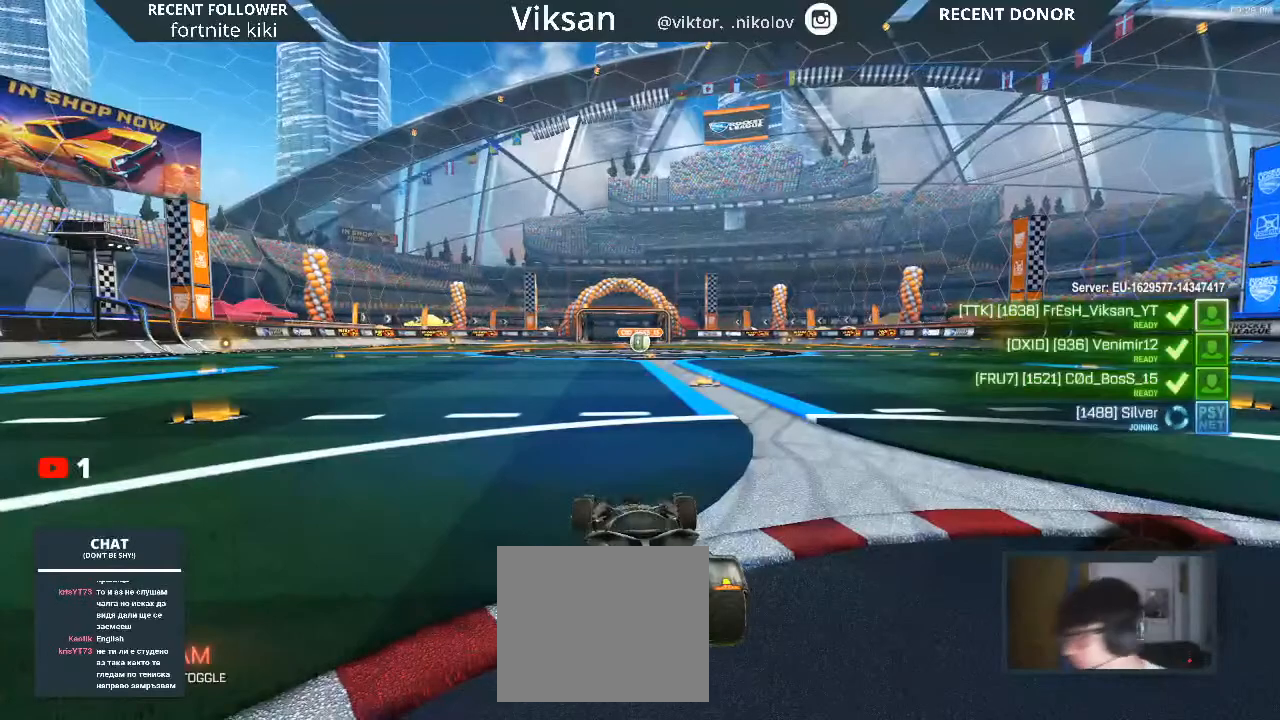
{"buttons": ["R1", "R2"], "left_stick": "center", "right_stick": "center", "events": []}
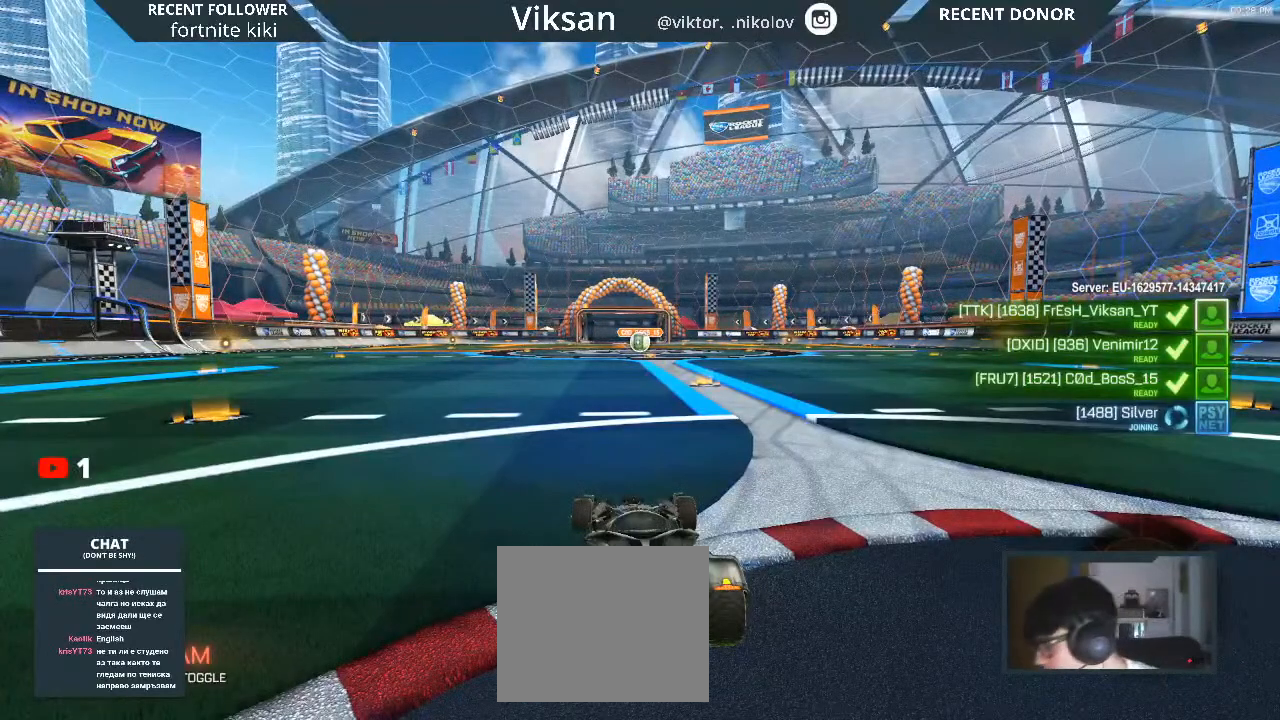
{"buttons": ["R1", "R2"], "left_stick": "center", "right_stick": "center", "events": []}
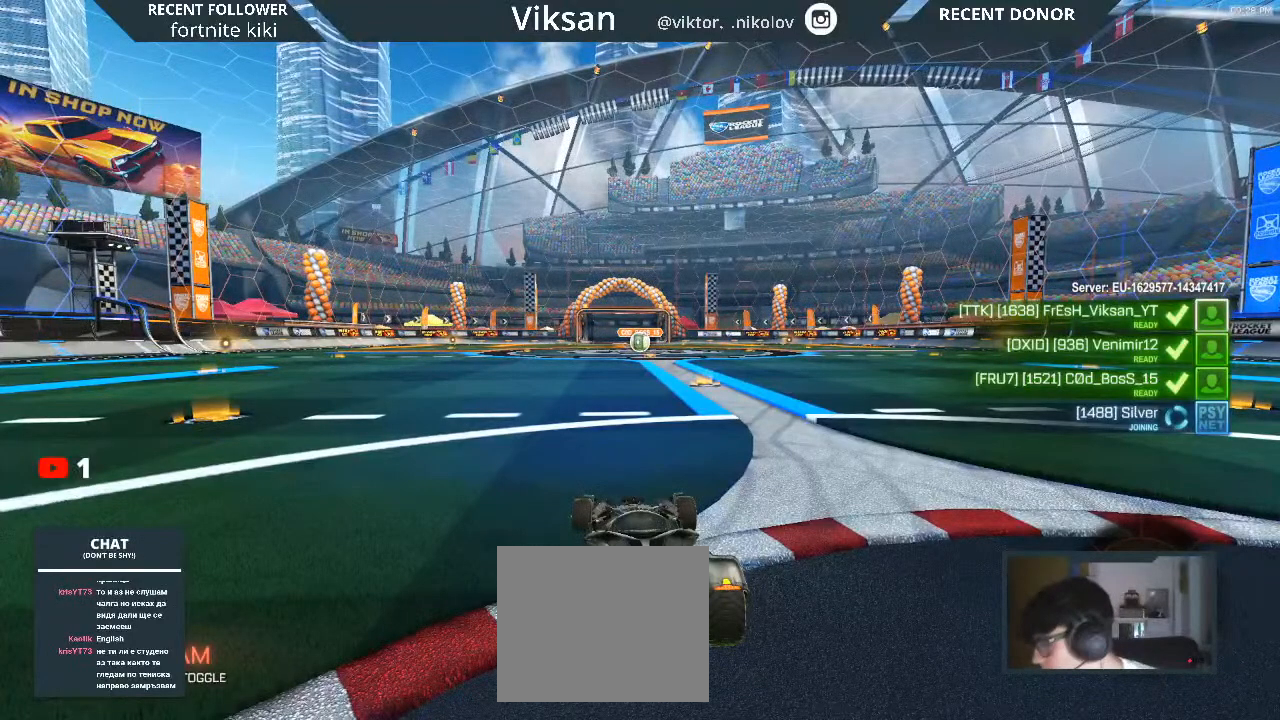
{"buttons": ["R1", "R2"], "left_stick": "center", "right_stick": "center", "events": []}
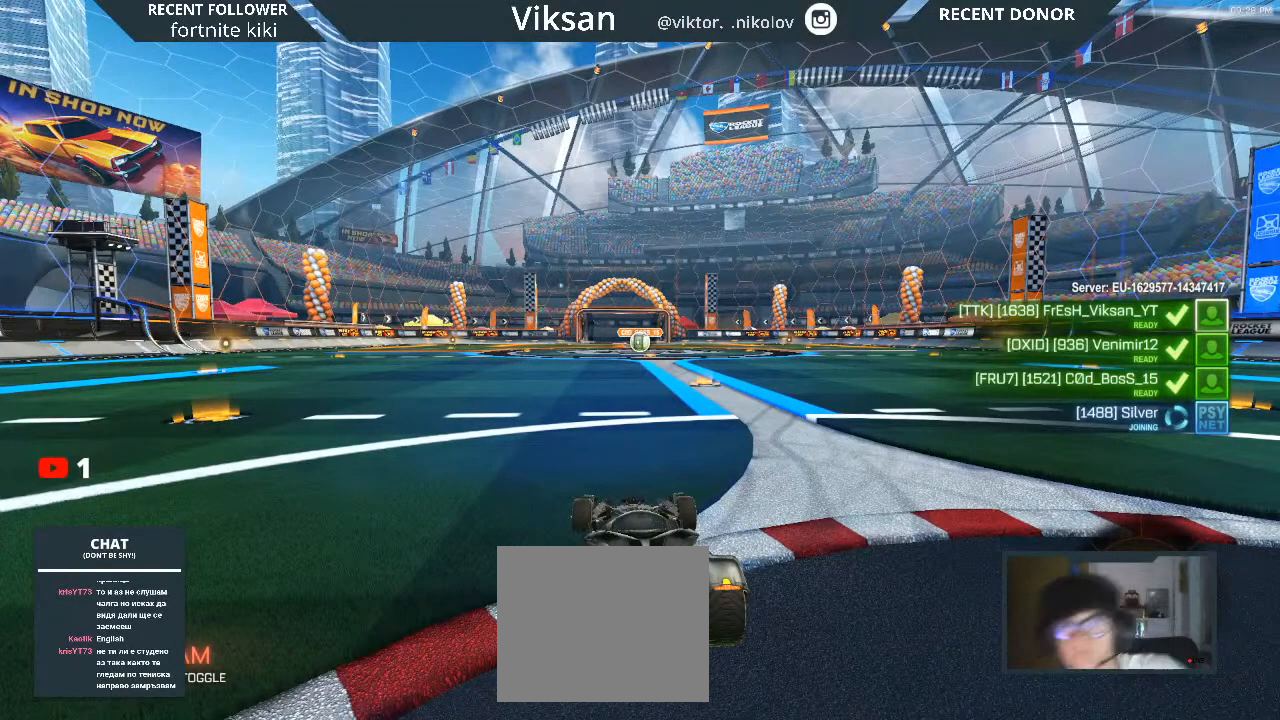
{"buttons": ["R2"], "left_stick": "center", "right_stick": "center", "events": [[33, "R1", "up"]]}
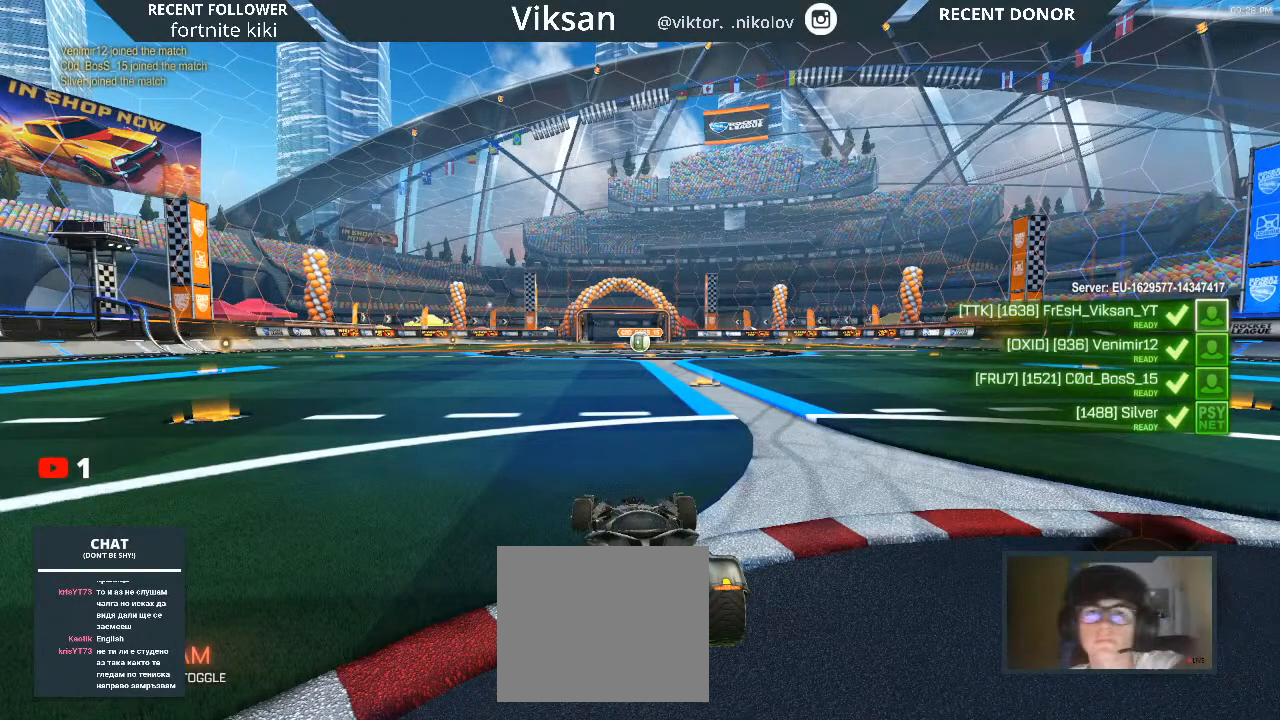
{"buttons": ["R2"], "left_stick": "center", "right_stick": "center", "events": []}
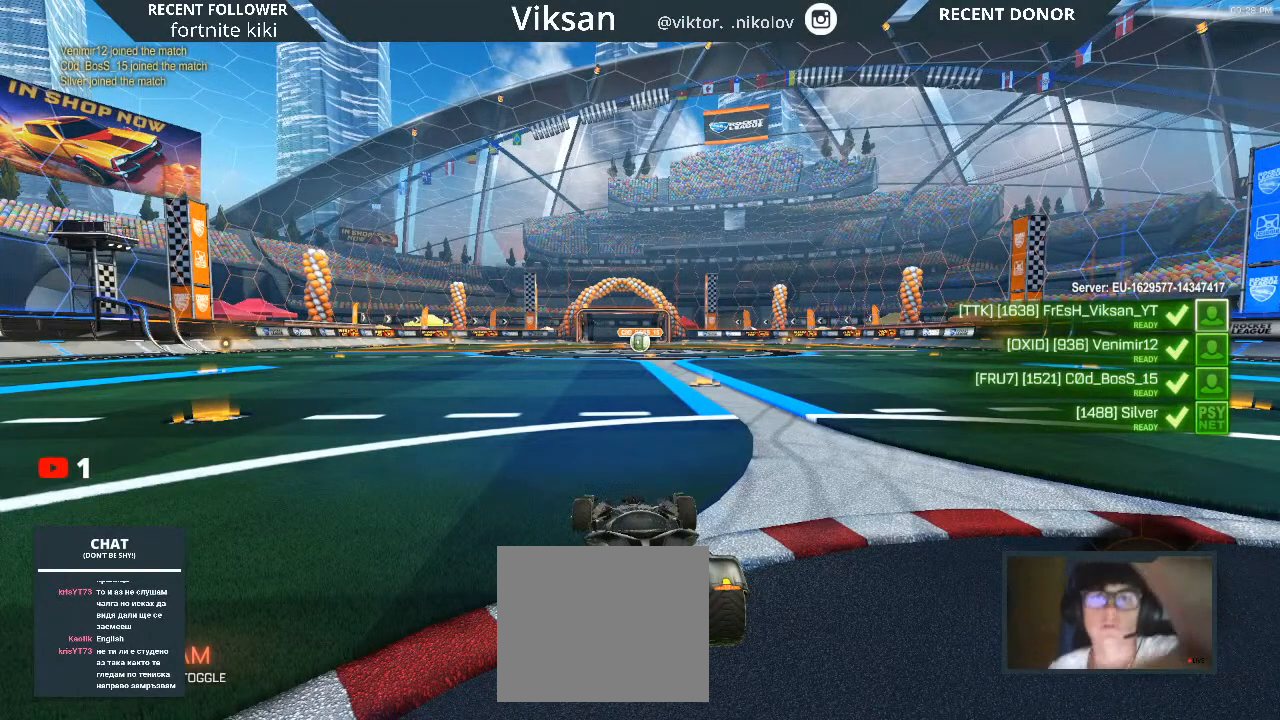
{"buttons": ["R2"], "left_stick": "center", "right_stick": "center", "events": []}
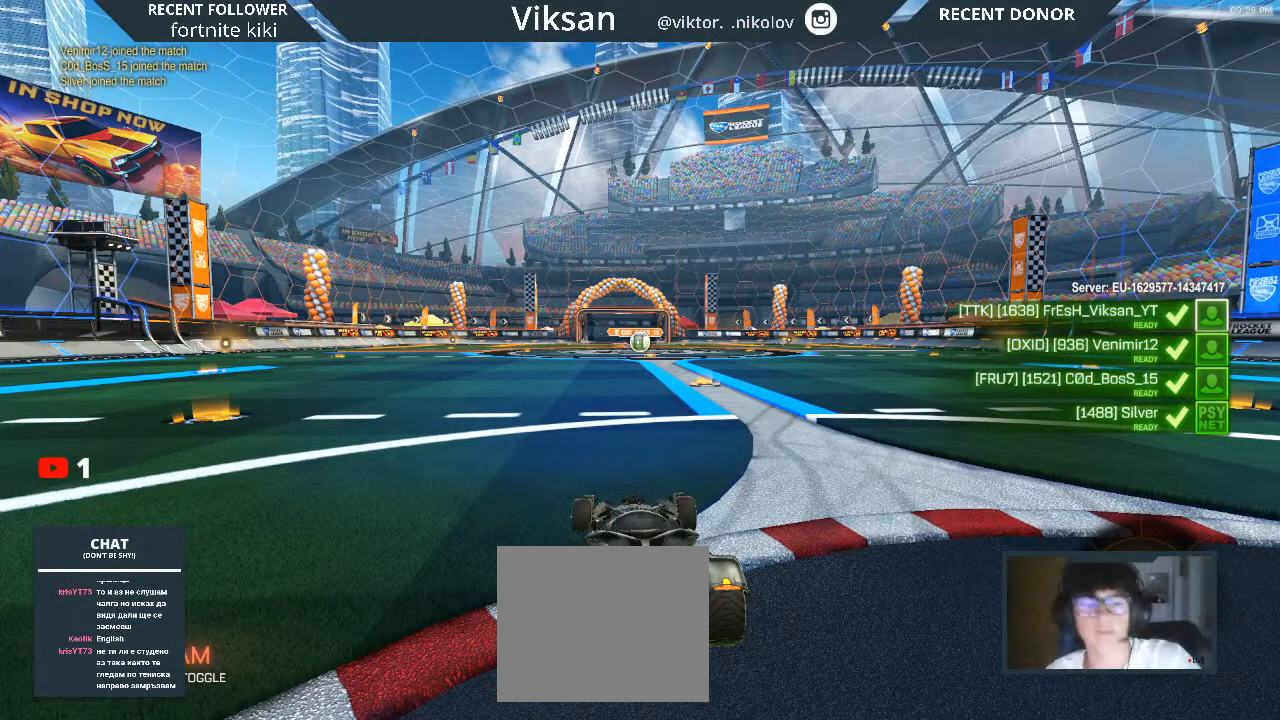
{"buttons": ["R2"], "left_stick": "center", "right_stick": "center", "events": []}
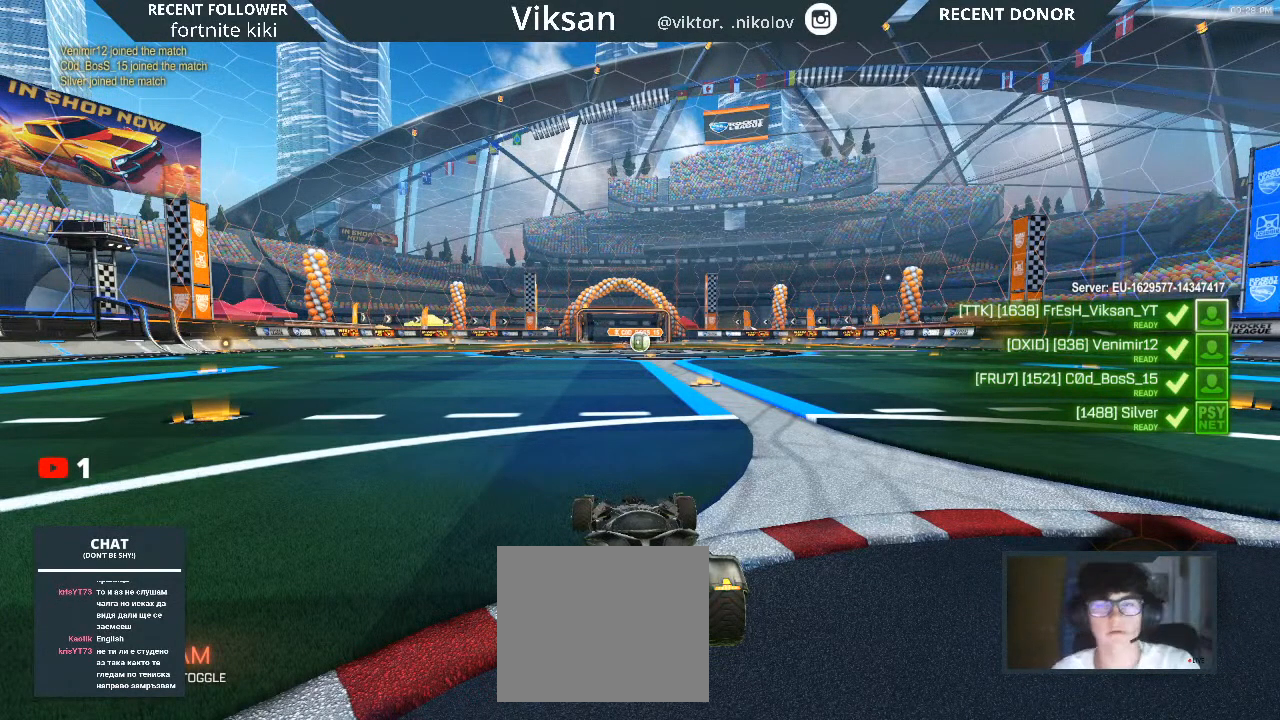
{"buttons": ["R2"], "left_stick": "center", "right_stick": "center", "events": []}
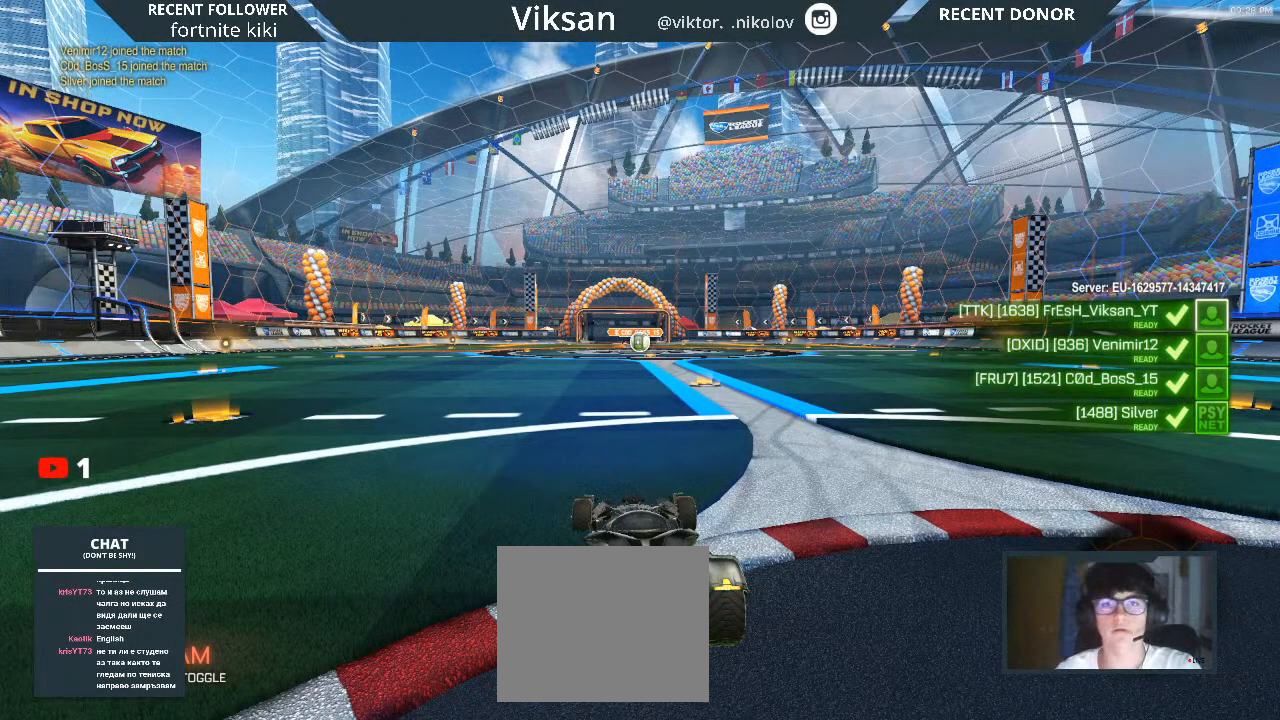
{"buttons": ["R2"], "left_stick": "center", "right_stick": "center", "events": []}
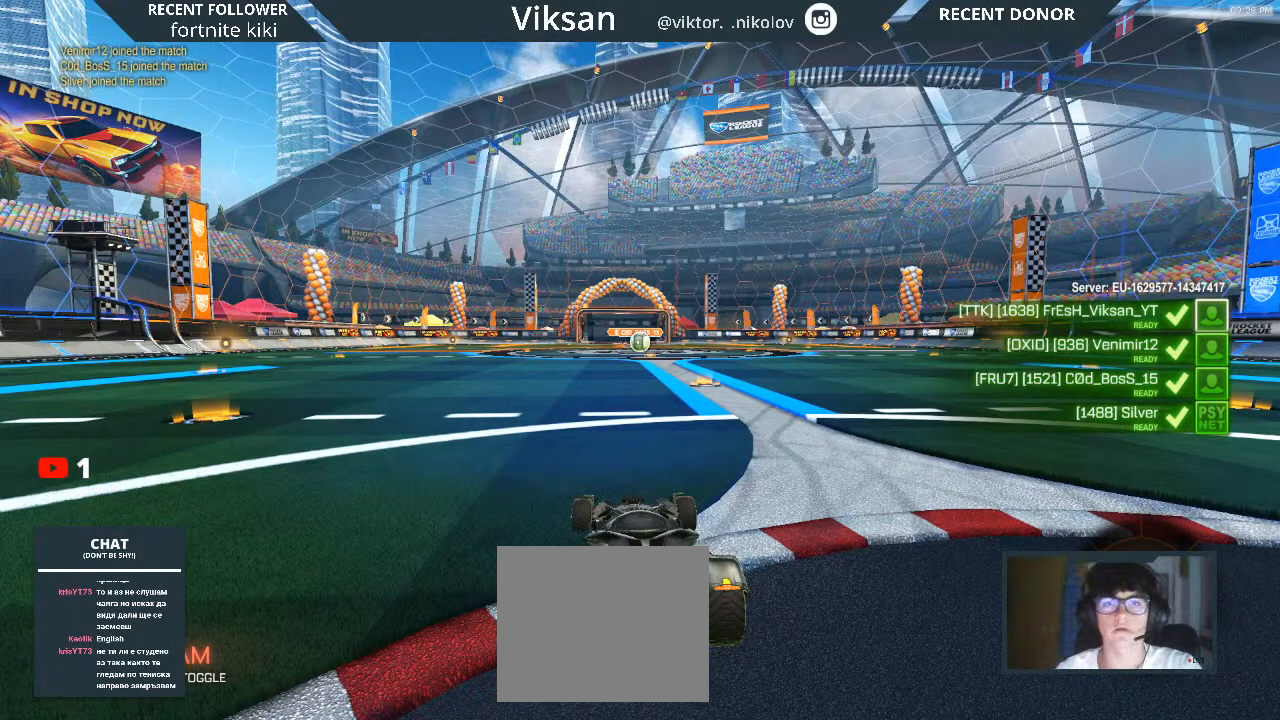
{"buttons": ["R2"], "left_stick": "center", "right_stick": "center", "events": []}
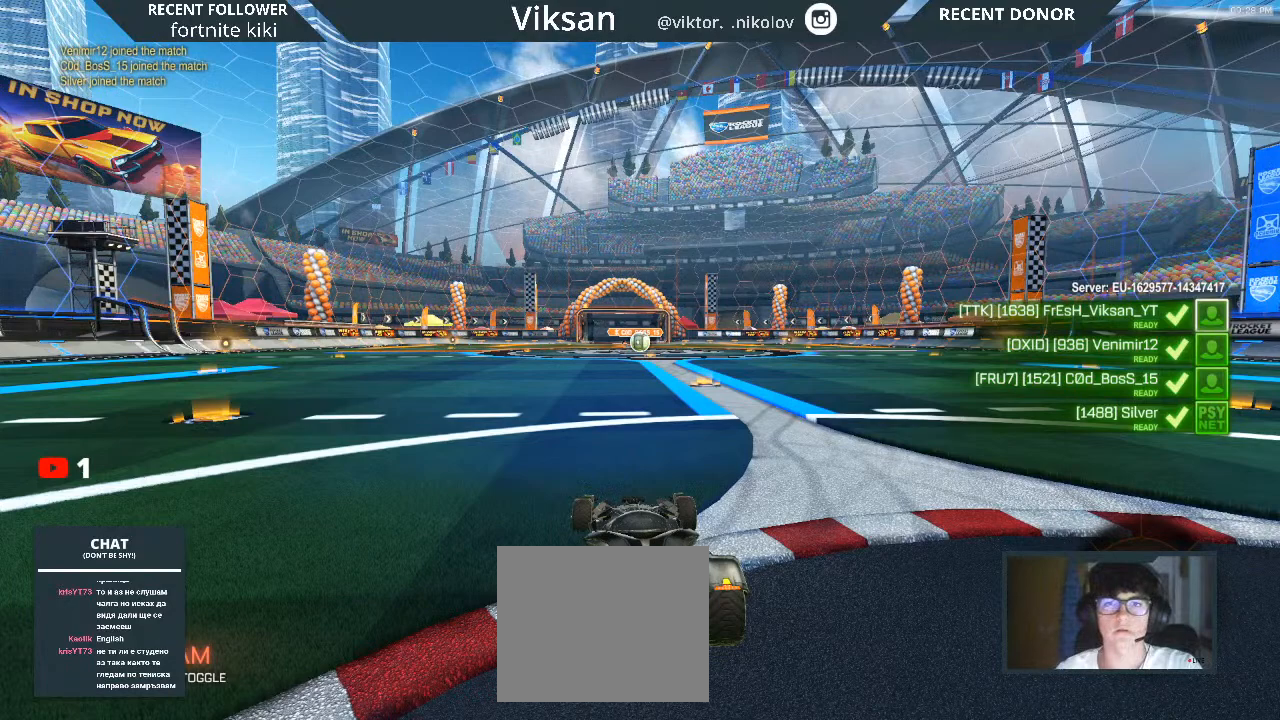
{"buttons": ["R2"], "left_stick": "center", "right_stick": "center", "events": []}
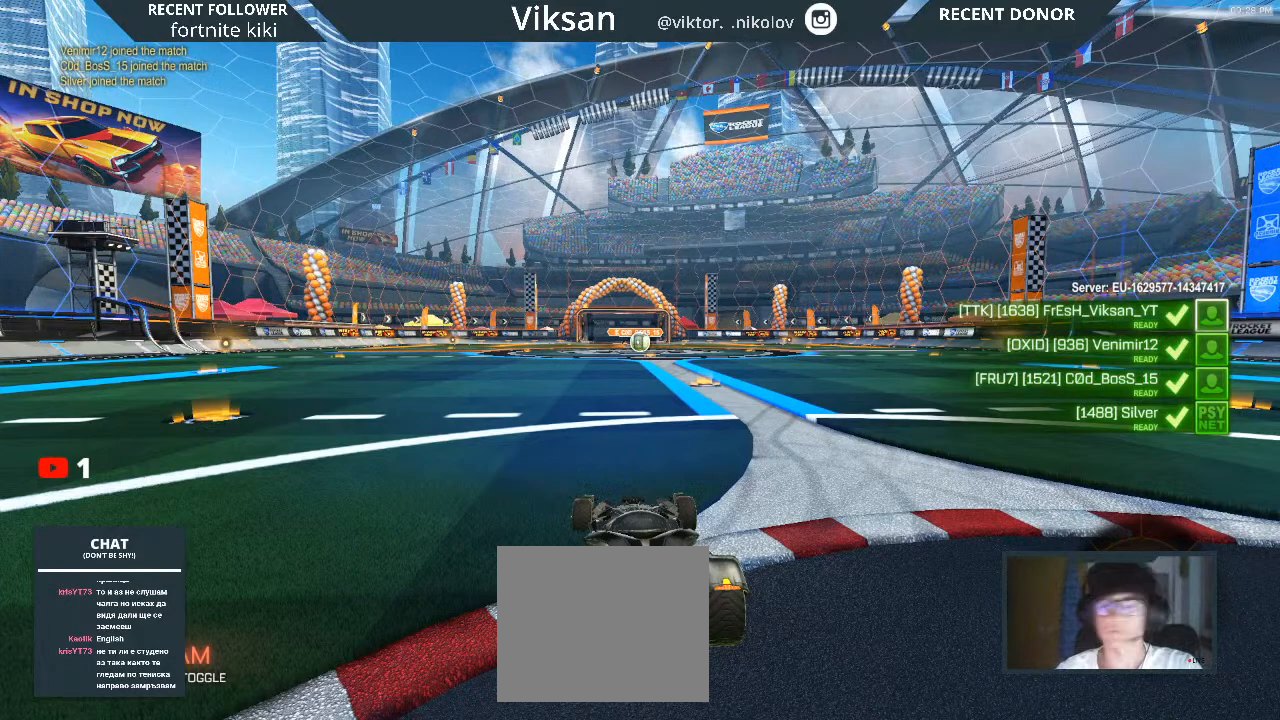
{"buttons": ["R2"], "left_stick": "center", "right_stick": "center", "events": []}
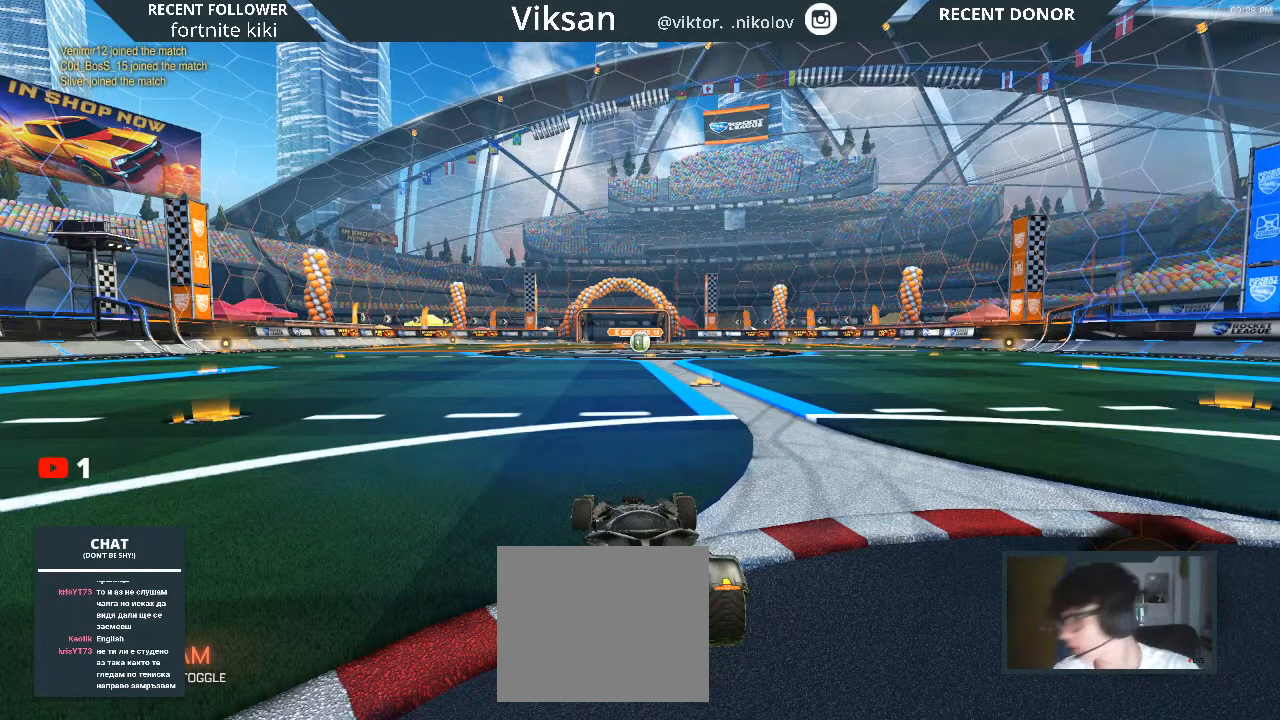
{"buttons": ["R2"], "left_stick": "center", "right_stick": "center", "events": []}
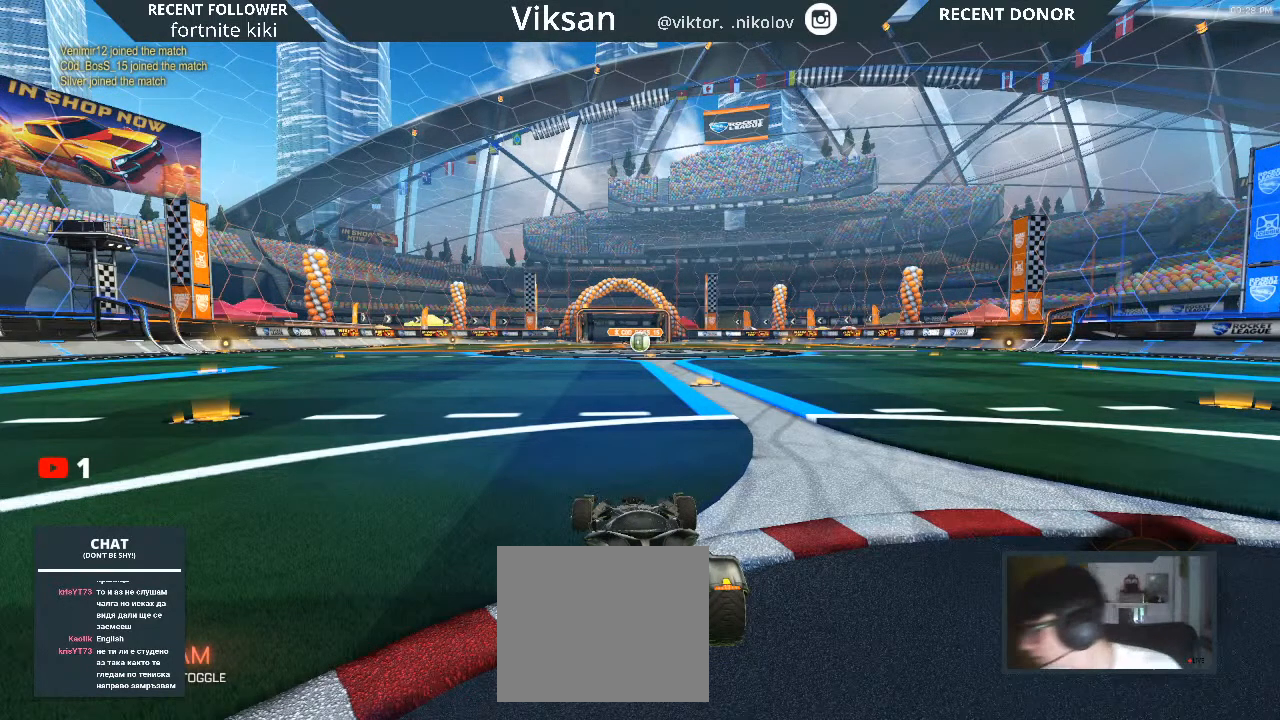
{"buttons": ["R2"], "left_stick": "center", "right_stick": "center", "events": []}
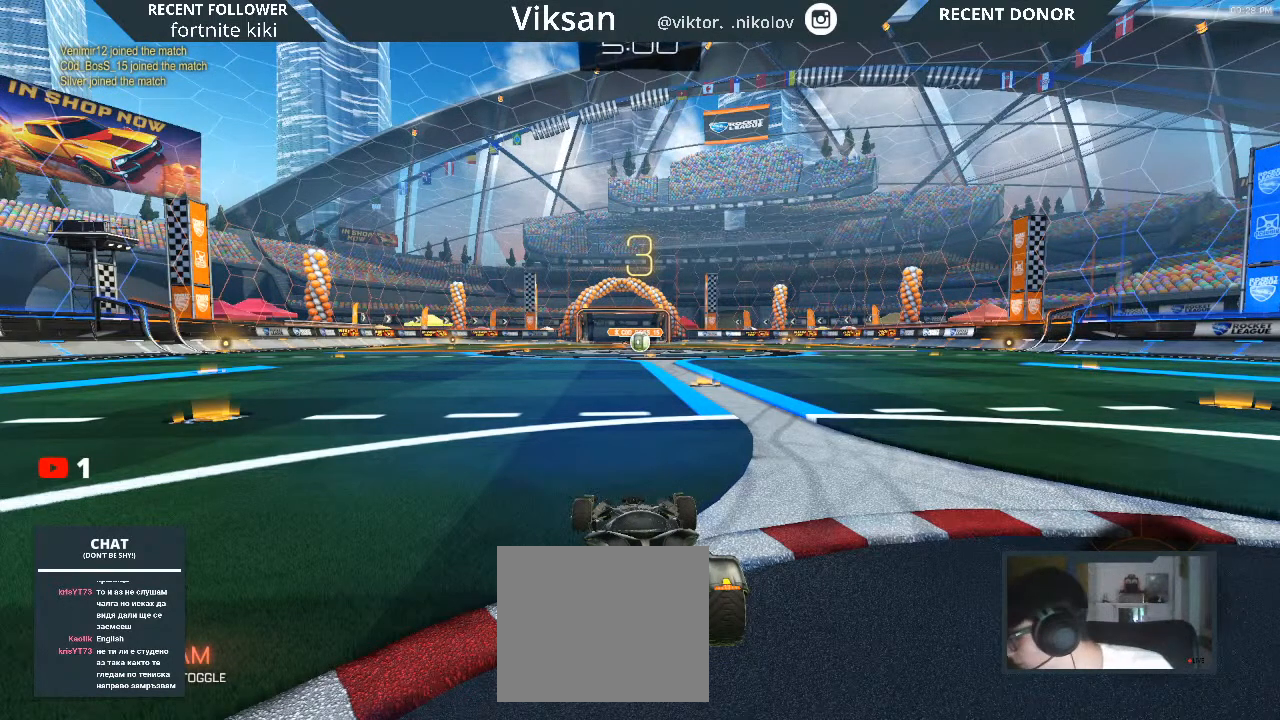
{"buttons": ["R2"], "left_stick": "center", "right_stick": "center", "events": []}
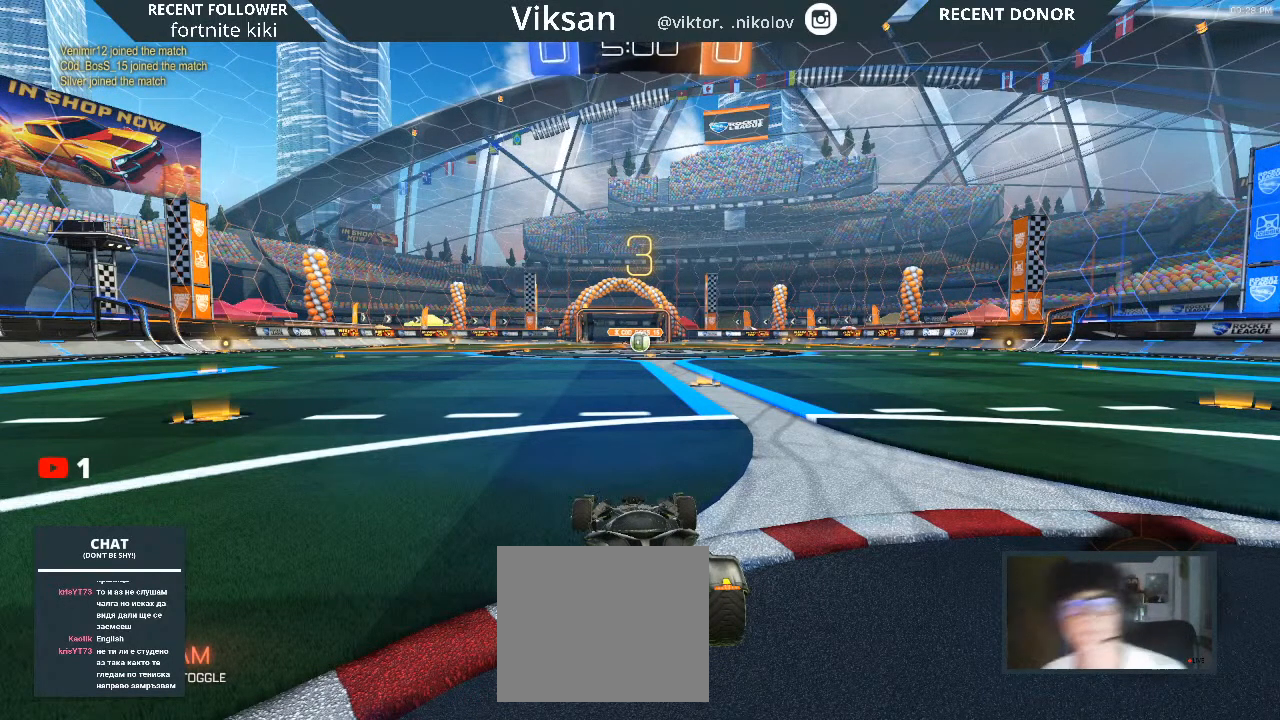
{"buttons": ["R1", "R2"], "left_stick": "up-right", "right_stick": "center", "events": [[33, "R1", "down"], [367, "left_stick", "up-right"]]}
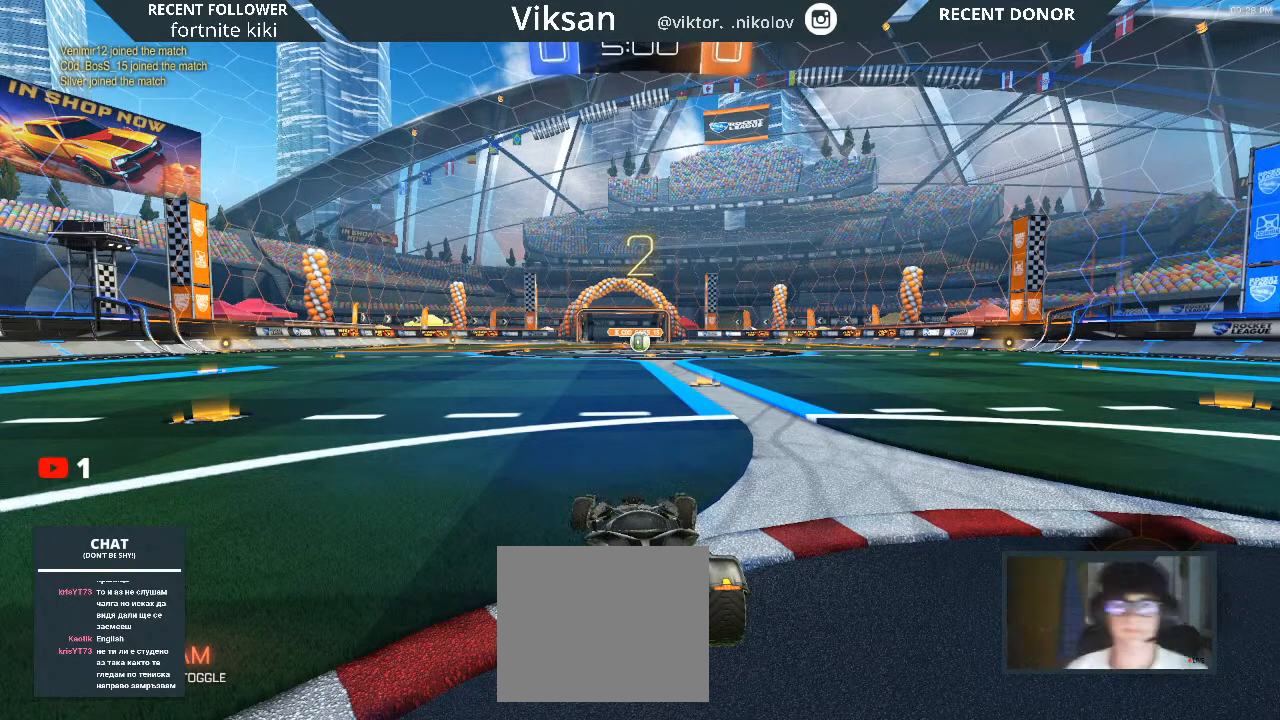
{"buttons": ["R2"], "left_stick": "center", "right_stick": "center", "events": [[417, "left_stick", "center"], [467, "R1", "up"]]}
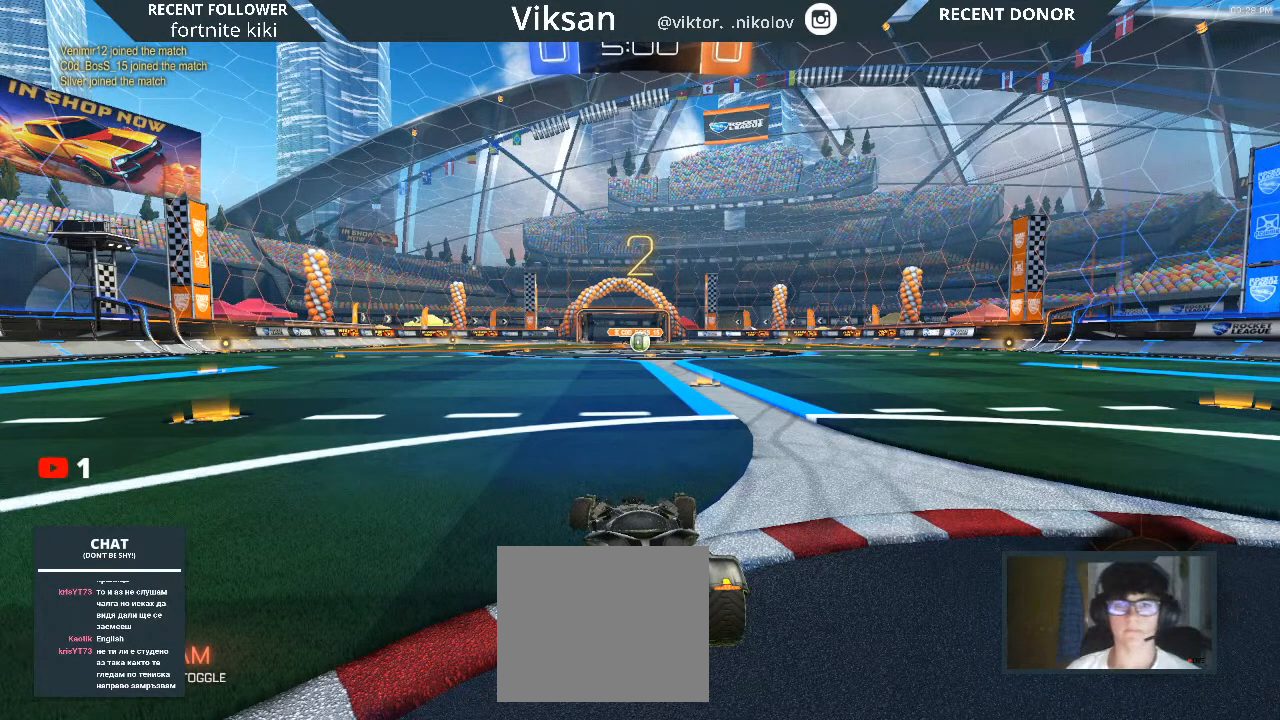
{"buttons": ["R1", "R2"], "left_stick": "up-right", "right_stick": "center", "events": [[17, "left_stick", "up-right"], [33, "R1", "down"], [283, "R1", "up"], [483, "R1", "down"]]}
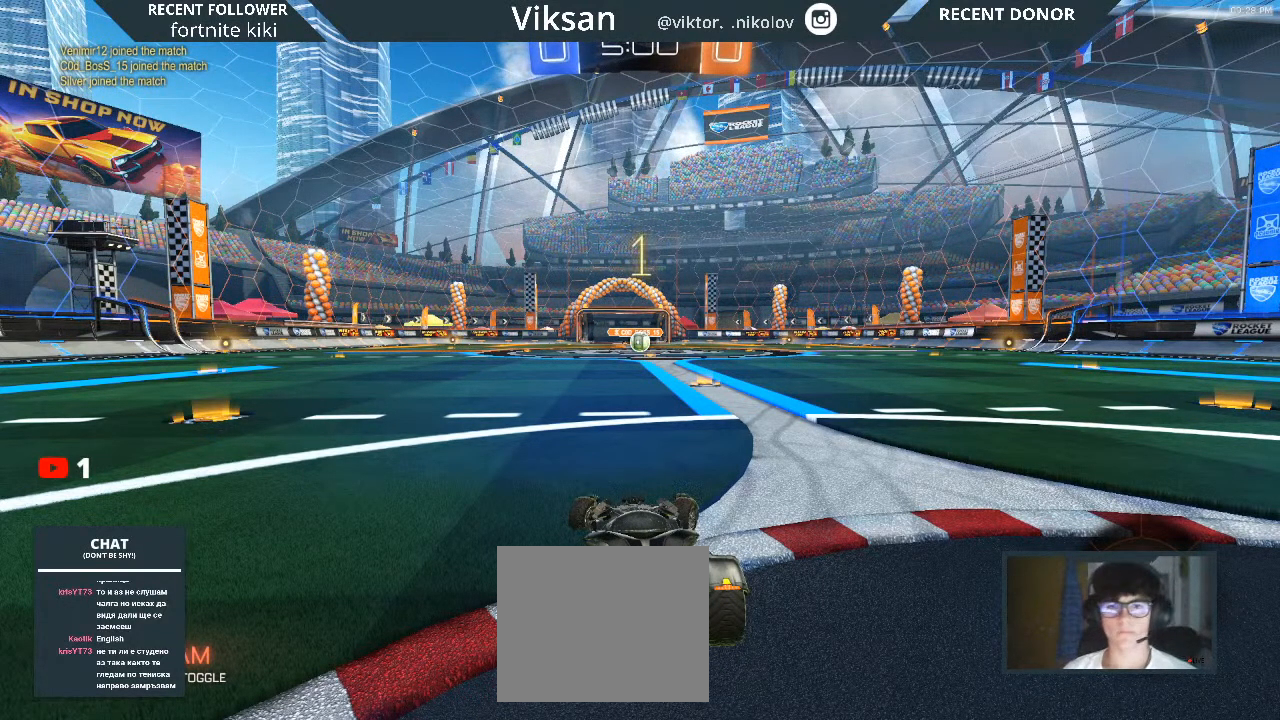
{"buttons": ["R1", "R2"], "left_stick": "up-right", "right_stick": "center", "events": []}
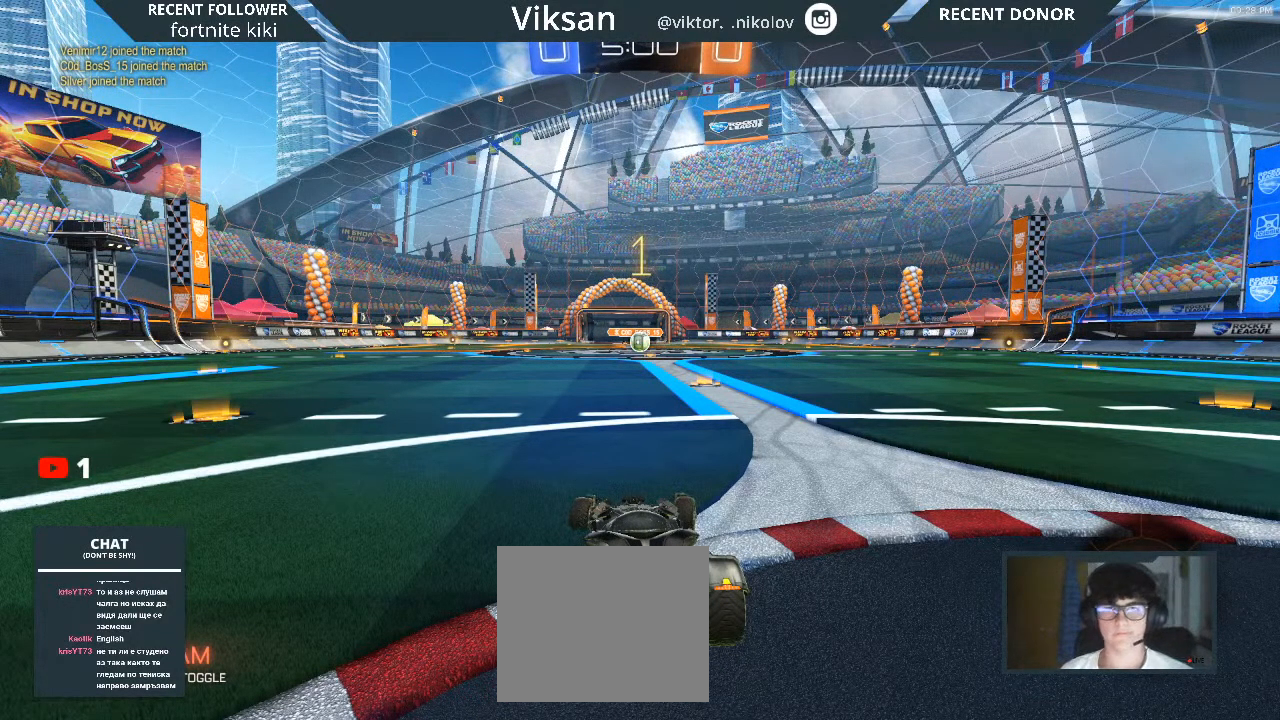
{"buttons": ["R1", "R2"], "left_stick": "center", "right_stick": "center", "events": [[150, "left_stick", "center"], [300, "left_stick", "right"], [433, "left_stick", "center"]]}
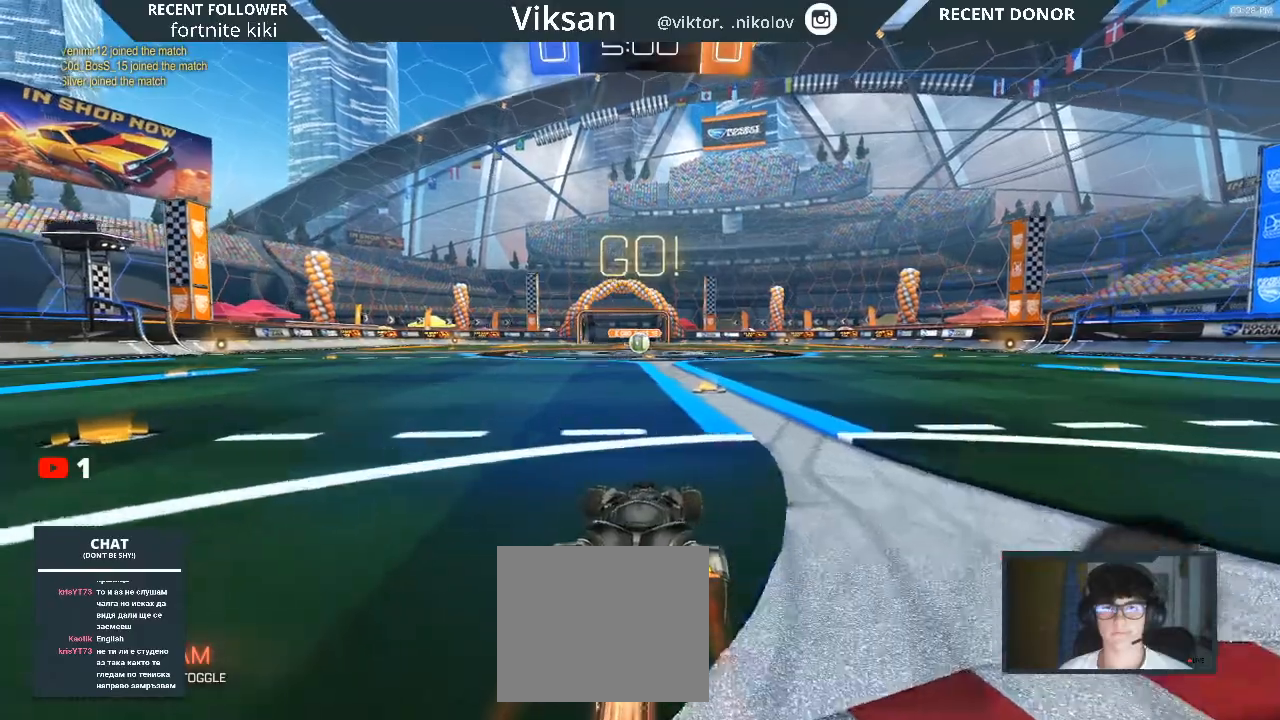
{"buttons": ["R1", "R2"], "left_stick": "center", "right_stick": "center", "events": []}
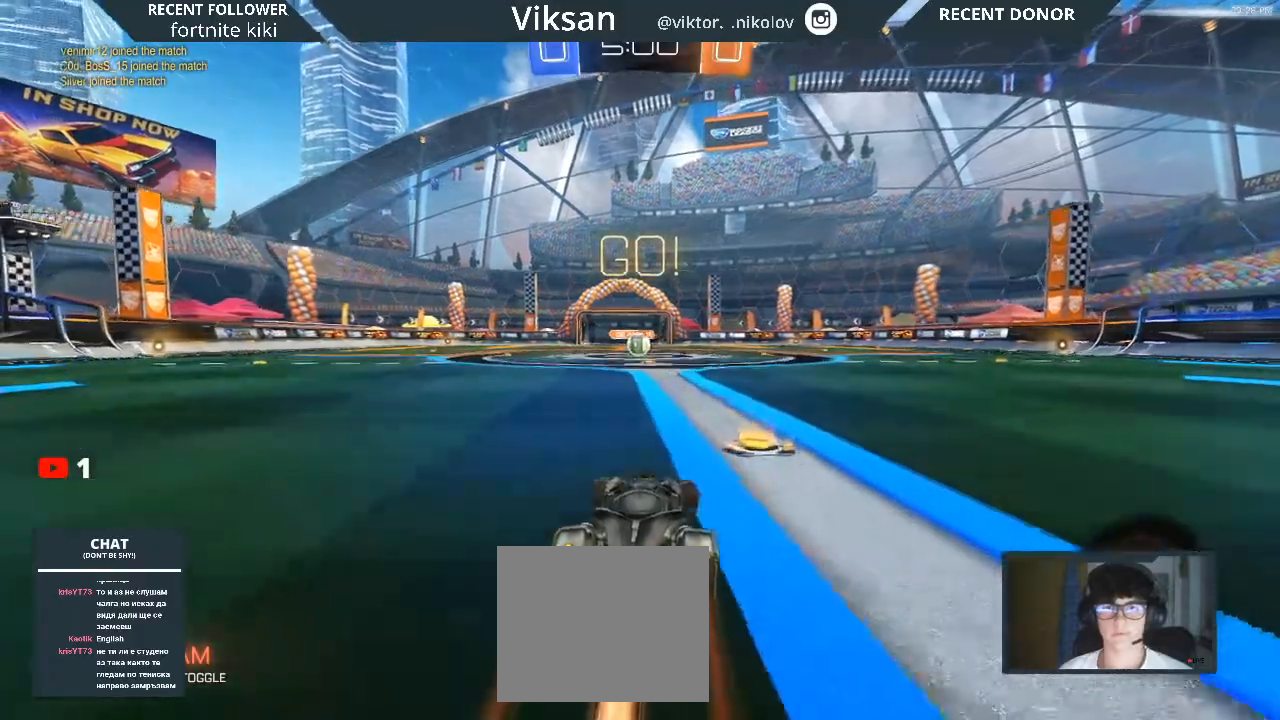
{"buttons": ["R1", "R2"], "left_stick": "right", "right_stick": "center", "events": [[250, "left_stick", "right"]]}
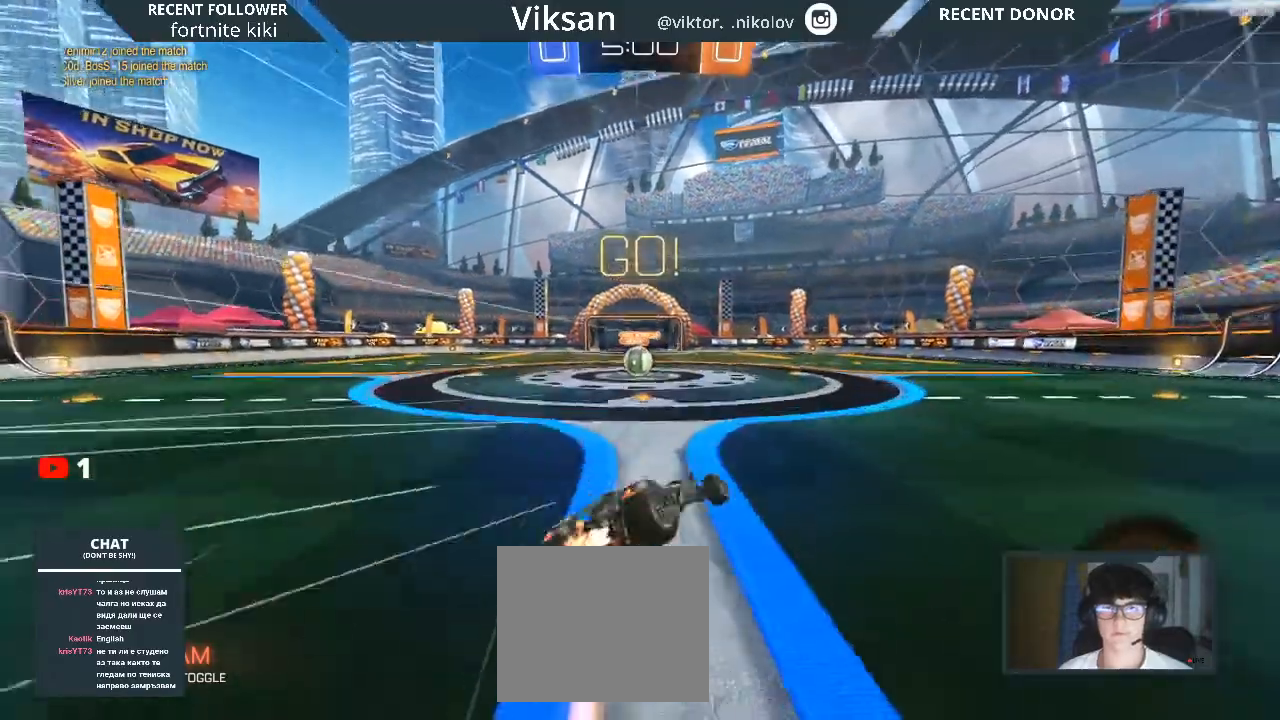
{"buttons": ["R2"], "left_stick": "left", "right_stick": "center", "events": [[83, "CROSS", "down"], [217, "CROSS", "up"], [217, "left_stick", "left"], [333, "L1", "down"], [483, "L1", "up"], [483, "R1", "up"]]}
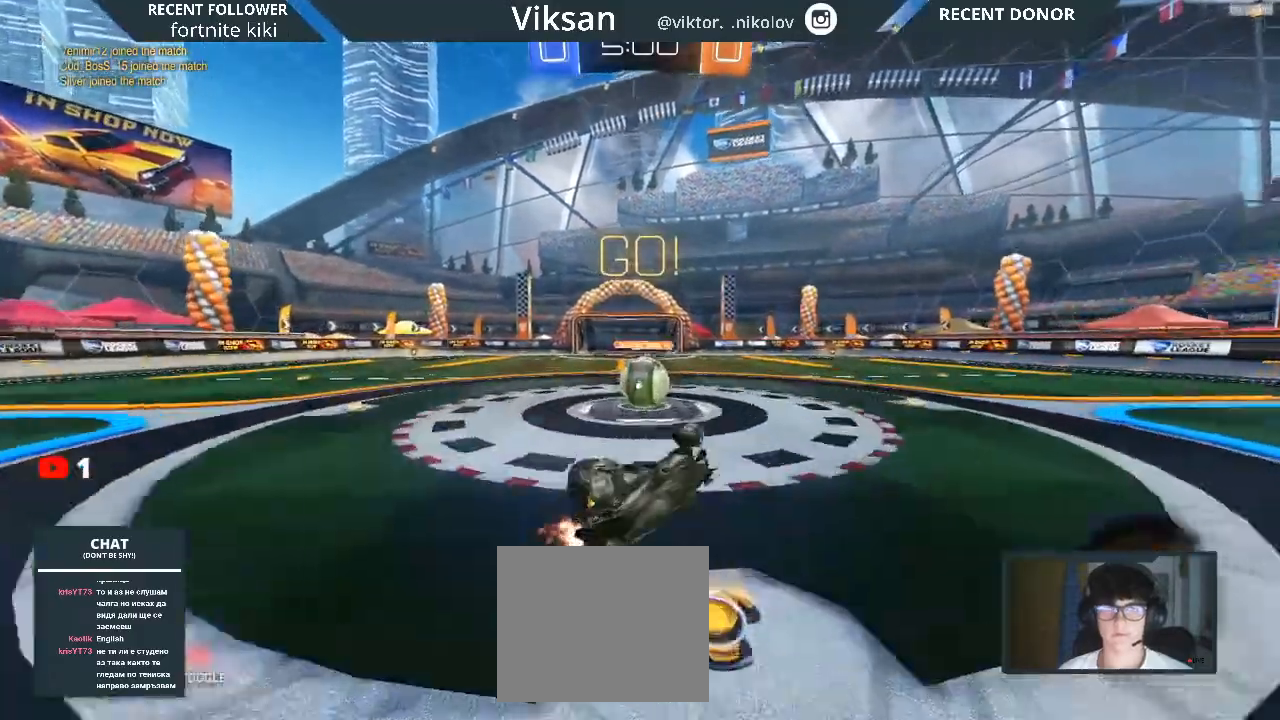
{"buttons": ["R2"], "left_stick": "up-right", "right_stick": "center", "events": [[300, "left_stick", "up-left"], [500, "left_stick", "up-right"]]}
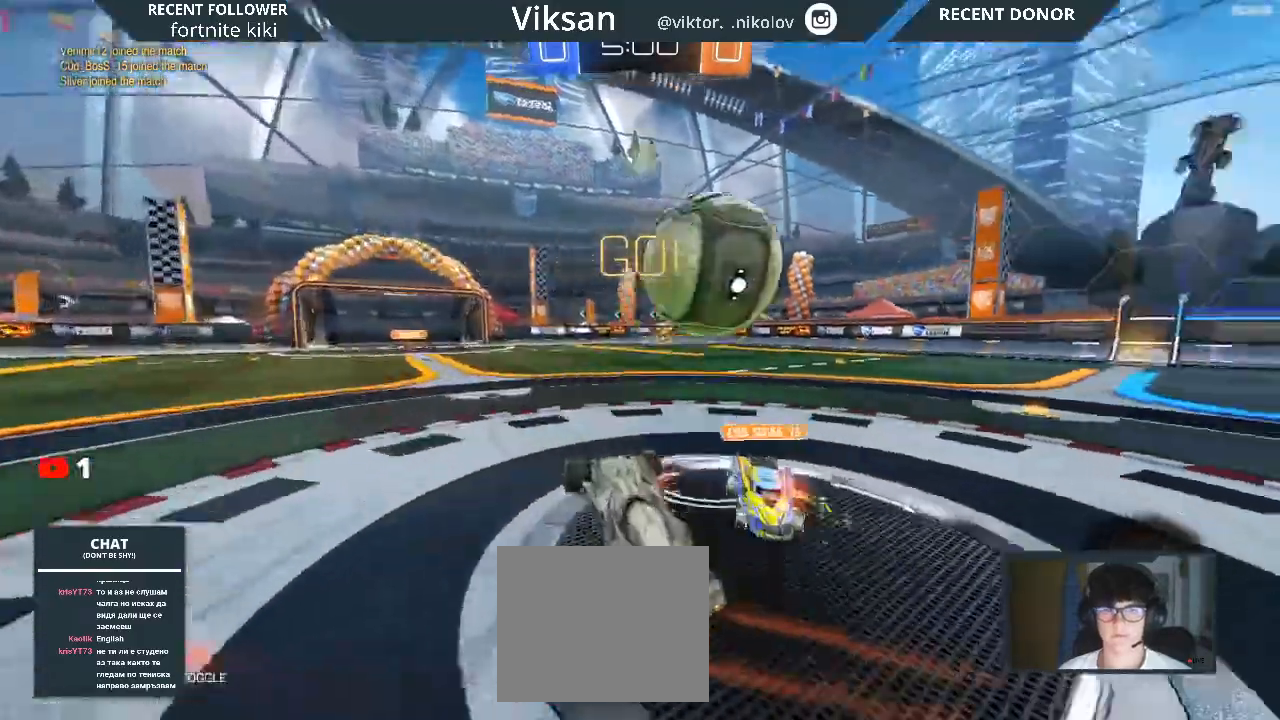
{"buttons": ["R2"], "left_stick": "up-right", "right_stick": "center", "events": []}
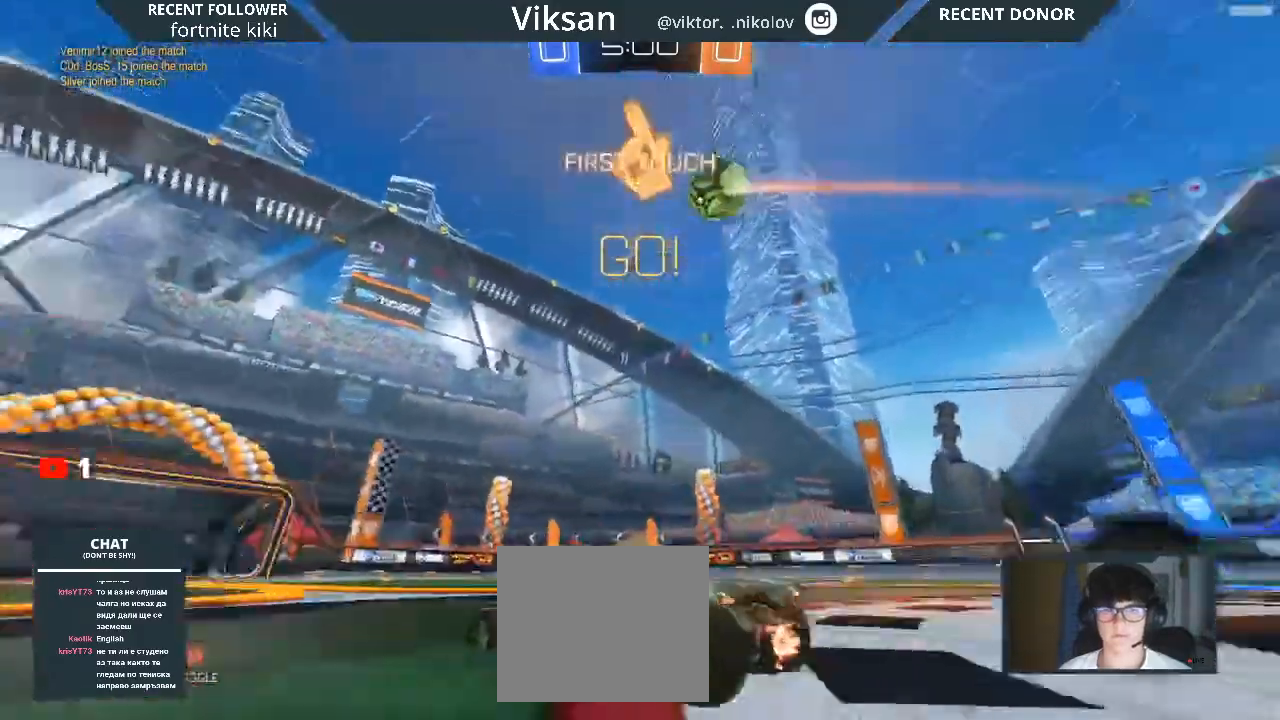
{"buttons": ["R1", "R2"], "left_stick": "up-right", "right_stick": "center", "events": [[83, "TRIANGLE", "down"], [267, "R1", "down"], [267, "TRIANGLE", "up"]]}
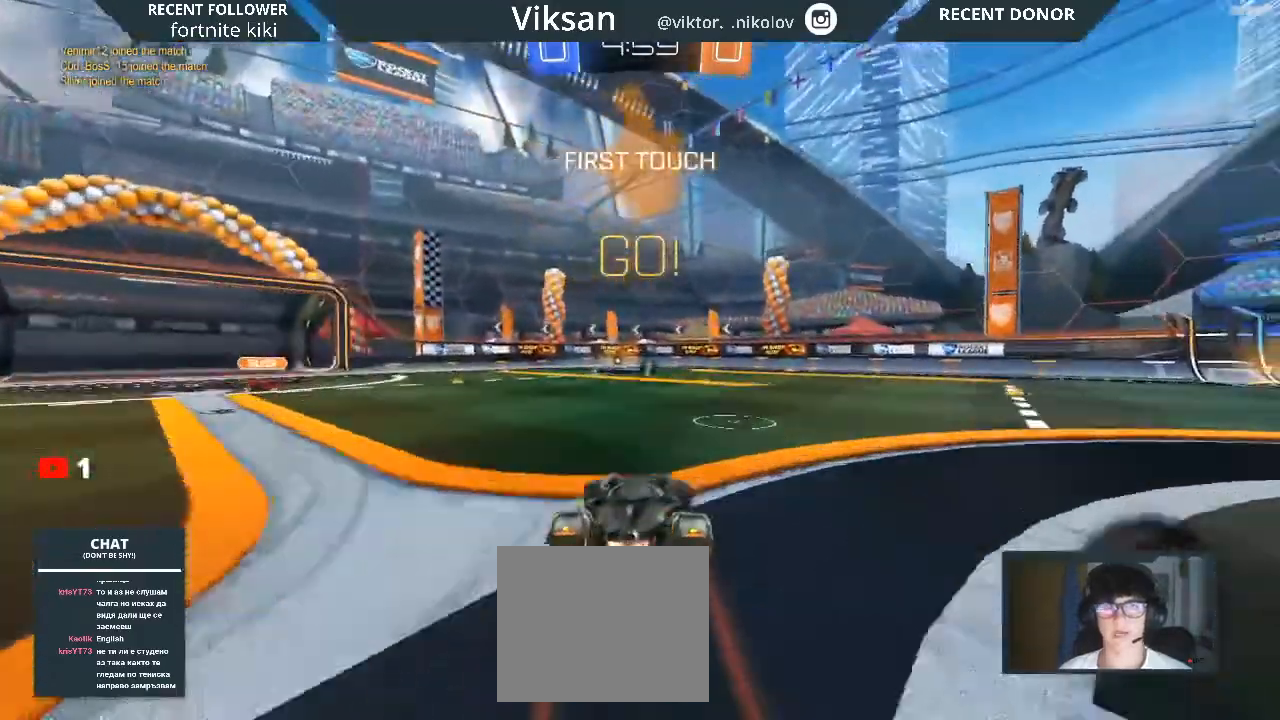
{"buttons": ["R2"], "left_stick": "center", "right_stick": "center", "events": [[17, "left_stick", "up"], [50, "CROSS", "down"], [183, "CROSS", "up"], [317, "R1", "up"], [333, "left_stick", "center"]]}